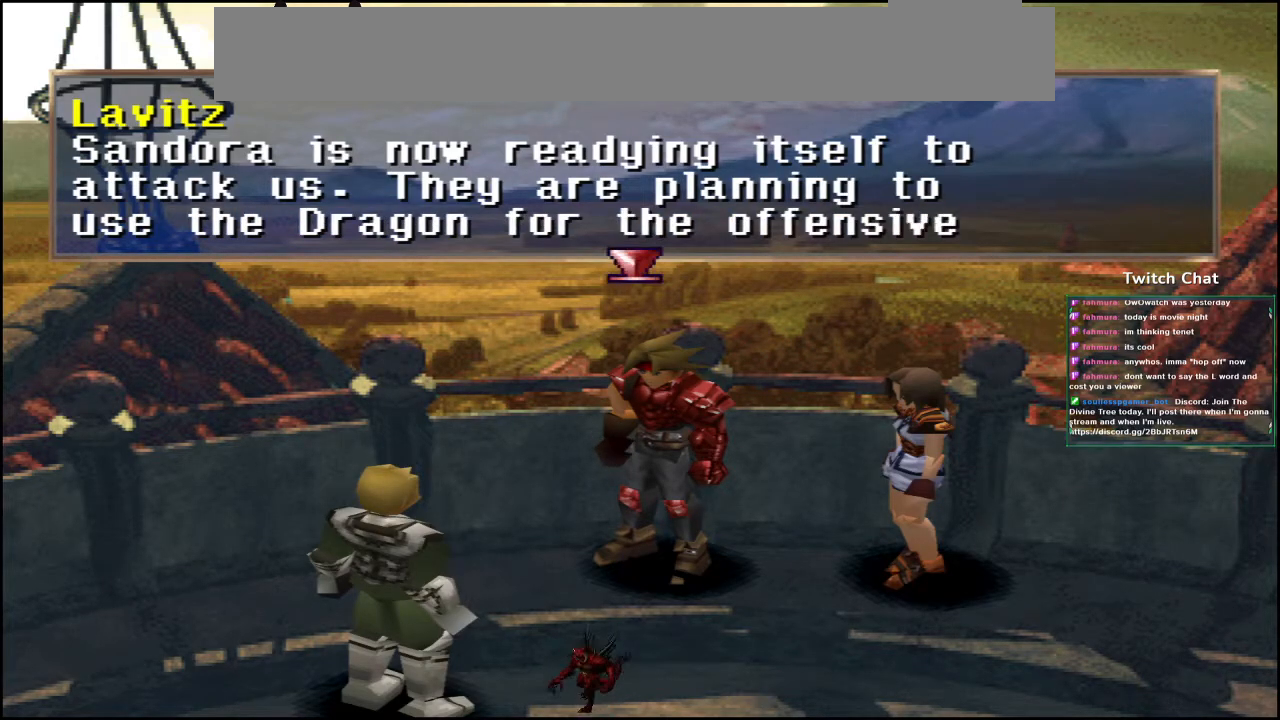
Gameplay with a controller (Xbox layout); each line is a JSON object with the inputs held at the frame after it. "events" lists button and stick changes between this image and that frame as [ms after this image, input, new state], when the widget could be followed in between.
{"buttons": ["A"], "left_stick": "center", "right_stick": "center", "events": [[500, "A", "down"]]}
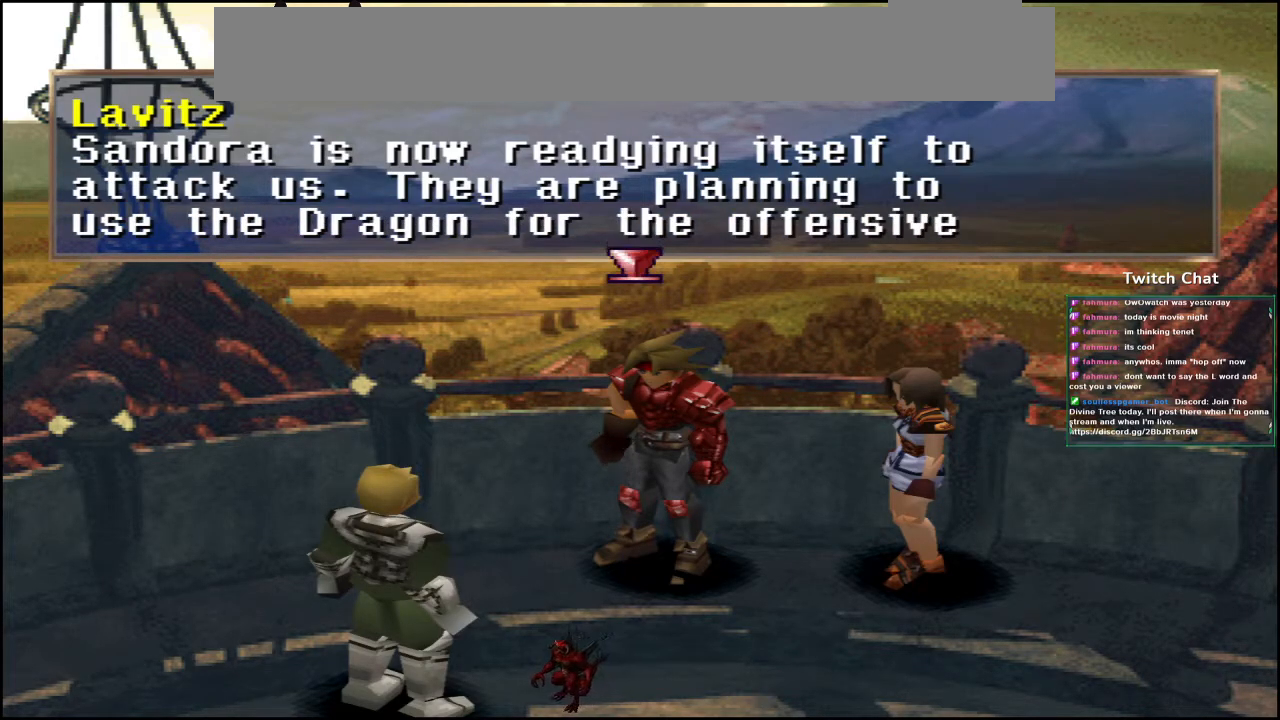
{"buttons": [], "left_stick": "center", "right_stick": "center", "events": [[33, "A", "up"]]}
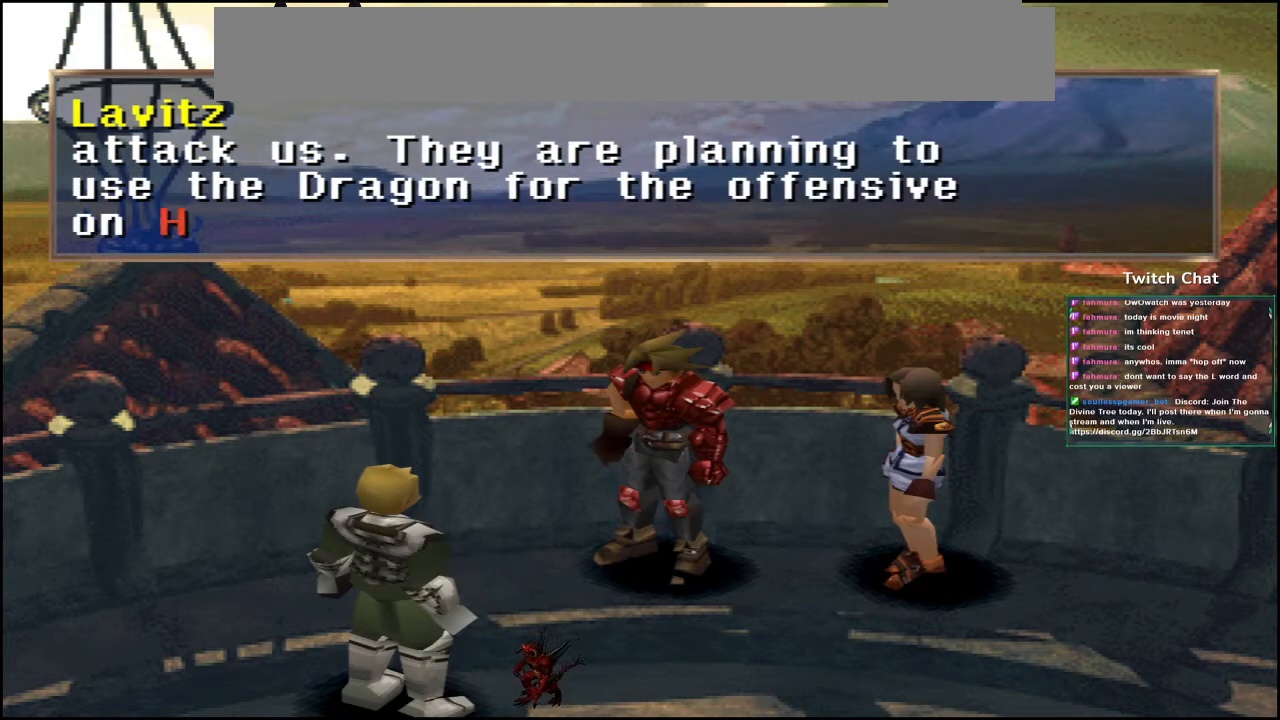
{"buttons": [], "left_stick": "center", "right_stick": "center", "events": []}
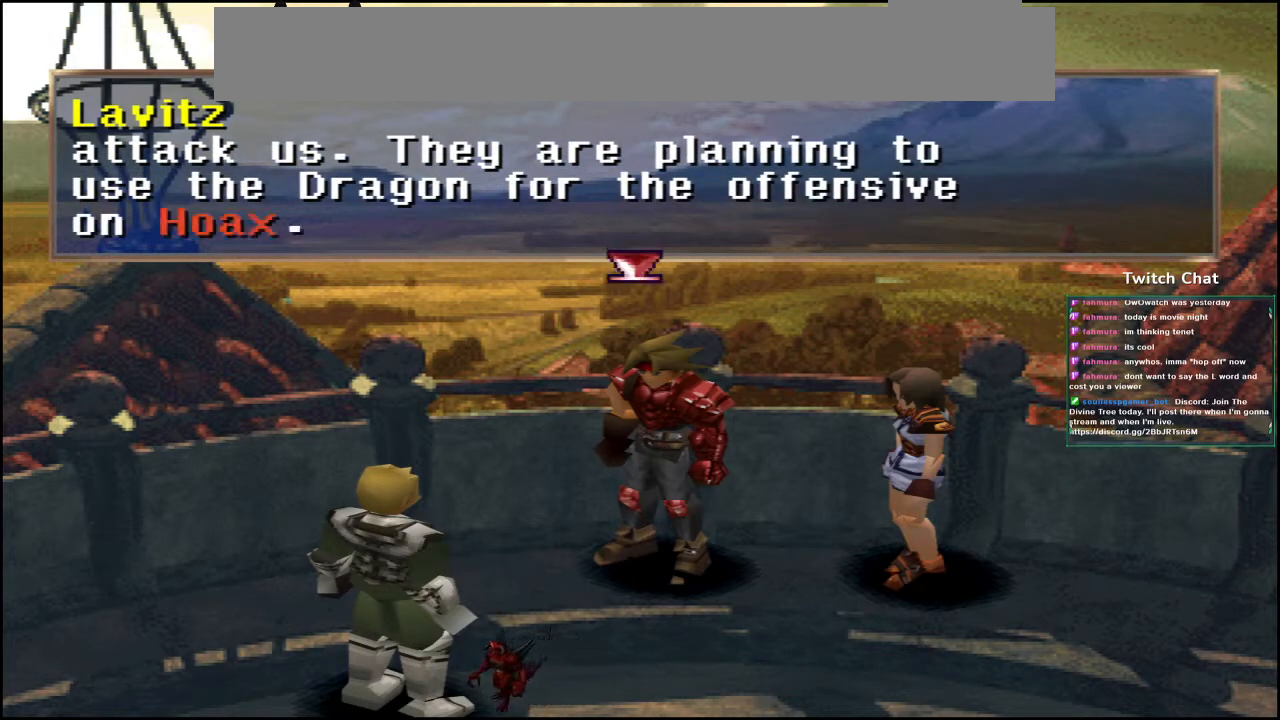
{"buttons": [], "left_stick": "center", "right_stick": "center", "events": []}
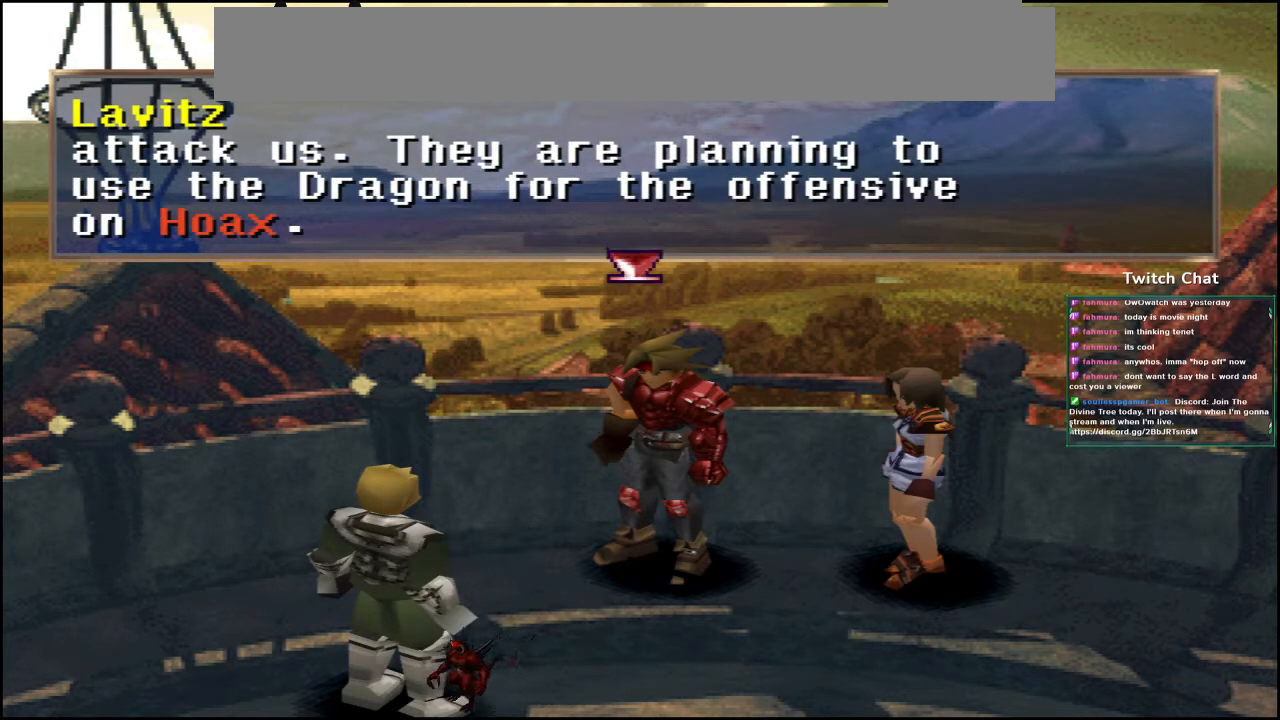
{"buttons": [], "left_stick": "center", "right_stick": "center", "events": []}
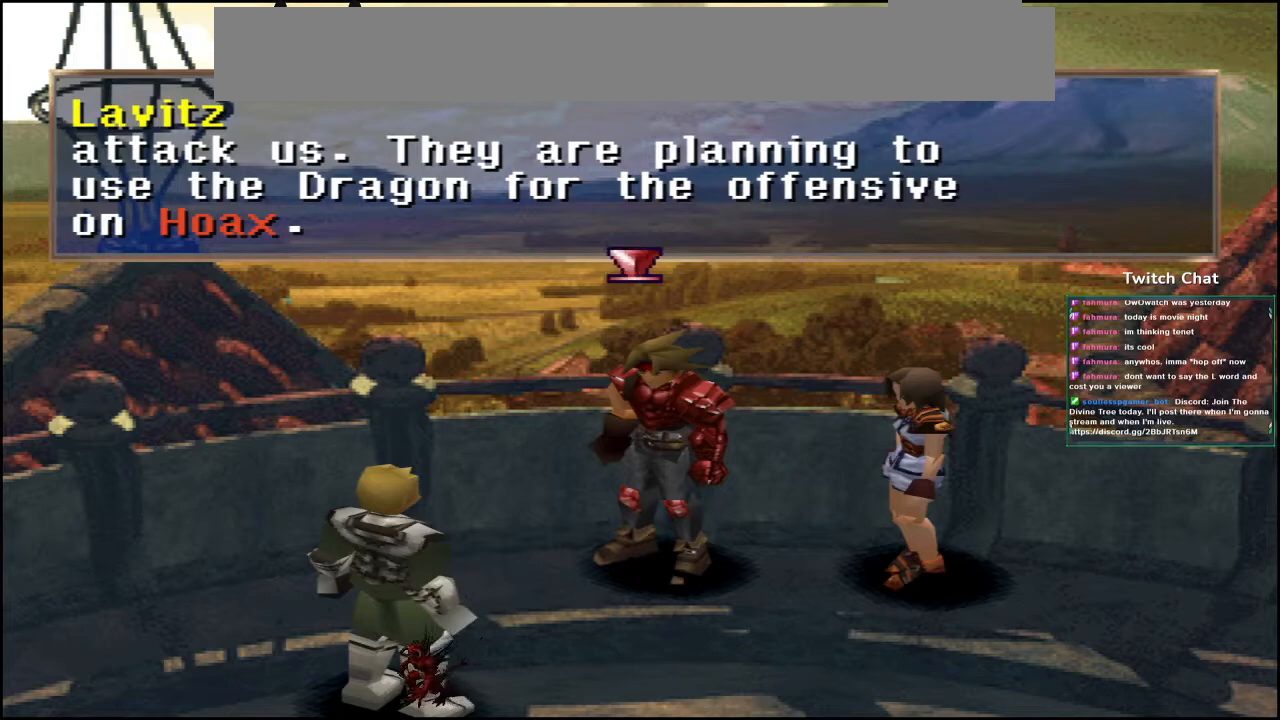
{"buttons": [], "left_stick": "center", "right_stick": "center", "events": [[17, "A", "down"], [100, "A", "up"]]}